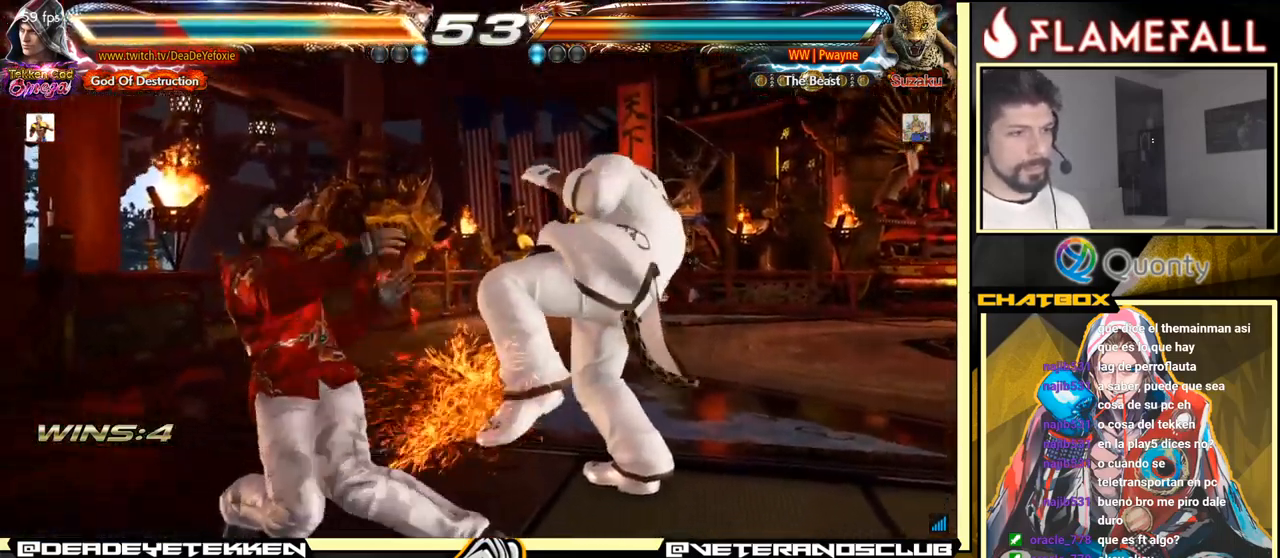
Gameplay with a controller (arcade stick); each line is a JSON object with the inputs held at the frame after it. "events" lists button and stick changes between this image and that frame as [ms after this image, input, new state], when the widget could be followed in between. Not read: L3 R3.
{"buttons": [], "left_stick": "down", "events": [[67, "left_stick", "center"], [300, "left_stick", "down"], [367, "left_stick", "center"], [417, "left_stick", "down"]]}
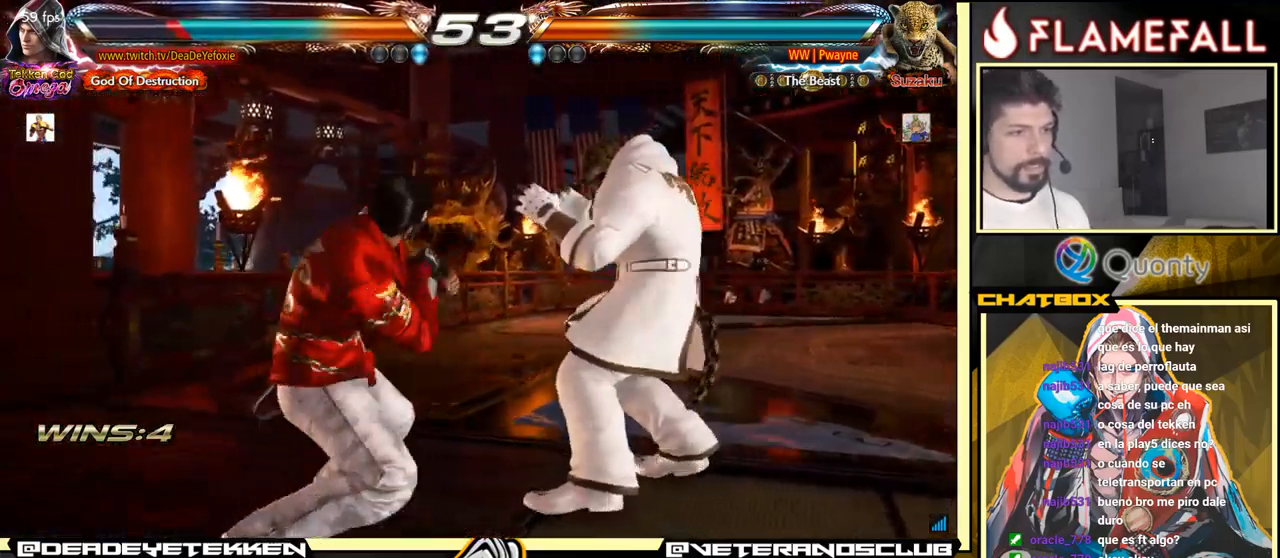
{"buttons": [], "left_stick": "down-left", "events": [[184, "left_stick", "center"], [351, "left_stick", "left"], [467, "left_stick", "down-left"]]}
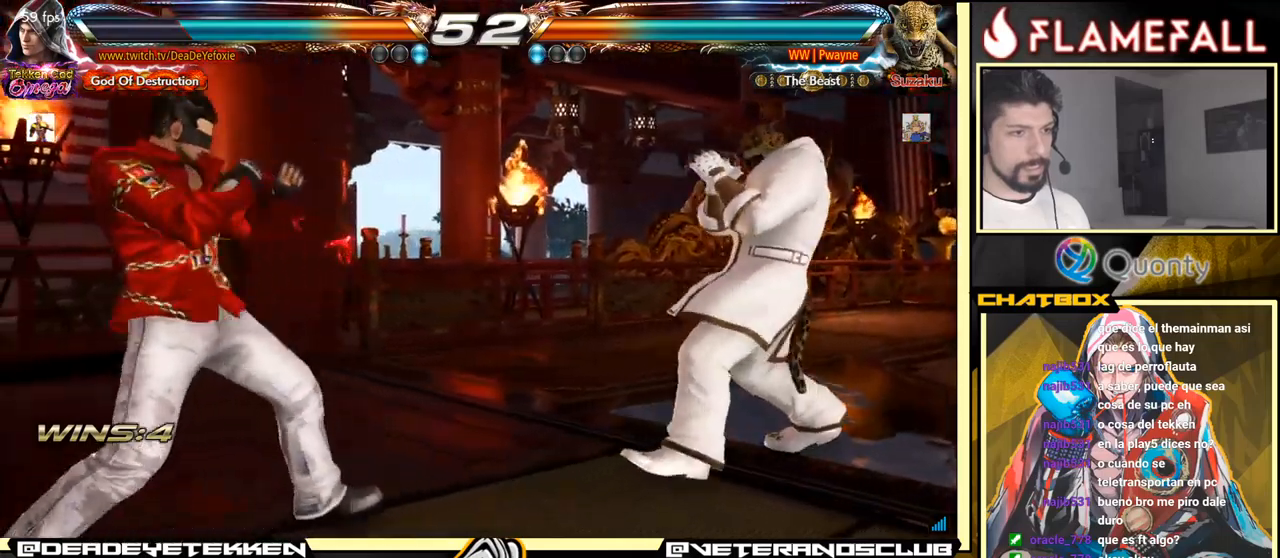
{"buttons": [], "left_stick": "down", "events": [[83, "left_stick", "left"], [116, "R2", "down"], [200, "R2", "up"], [216, "X", "down"], [233, "left_stick", "center"], [300, "X", "up"], [383, "left_stick", "down"], [400, "X", "down"], [450, "X", "up"]]}
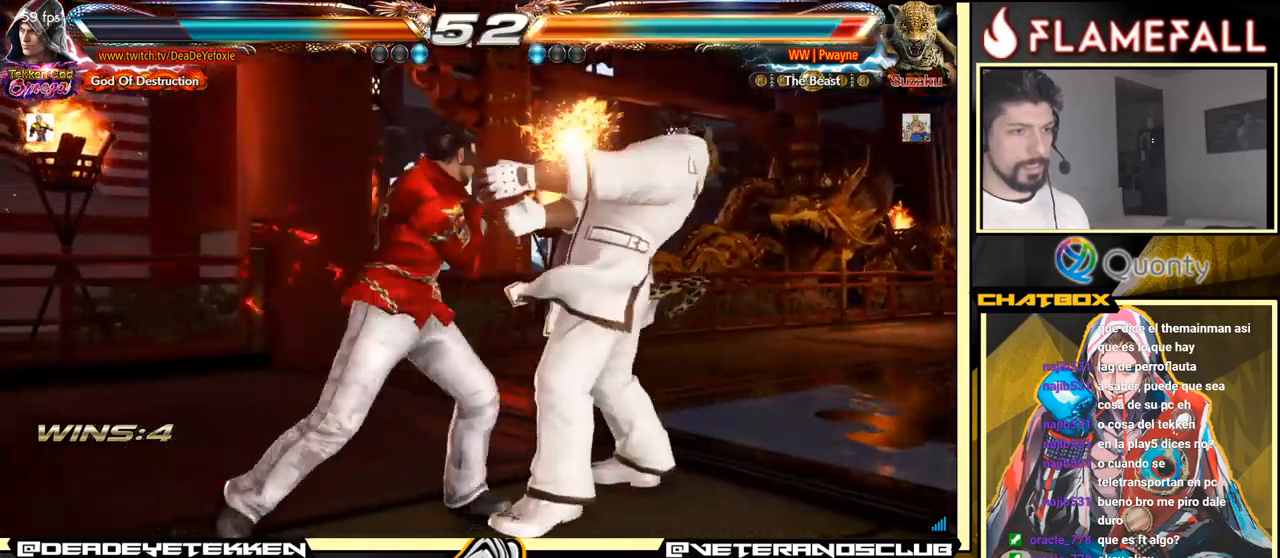
{"buttons": [], "left_stick": "center", "events": [[16, "X", "down"], [50, "X", "up"], [216, "left_stick", "center"]]}
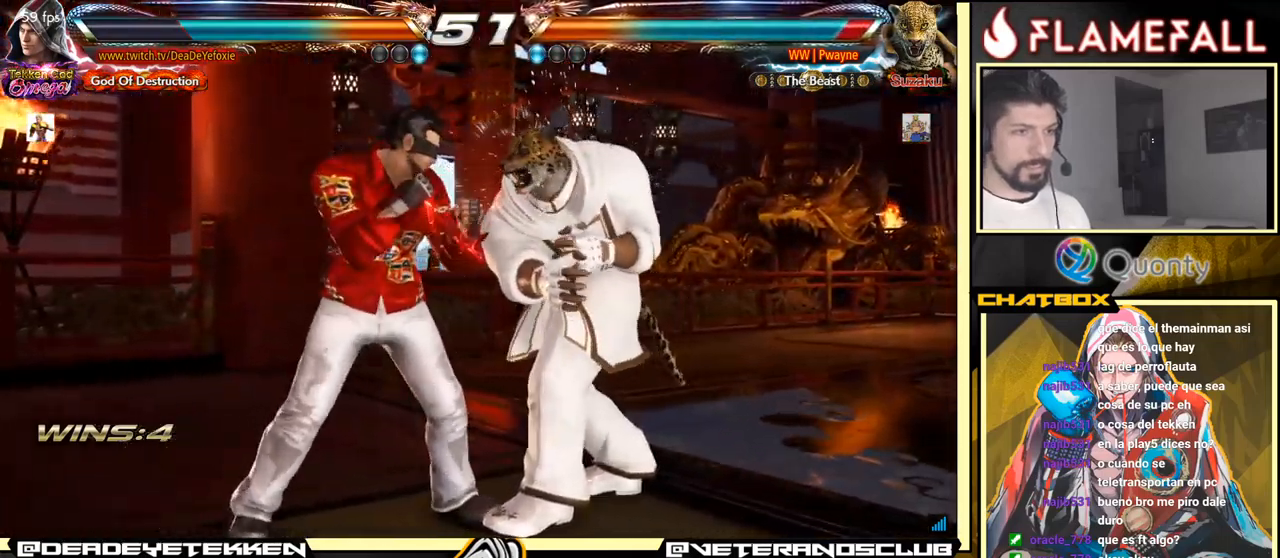
{"buttons": [], "left_stick": "center", "events": [[16, "left_stick", "left"], [133, "left_stick", "down-left"], [316, "left_stick", "center"], [400, "X", "down"], [450, "X", "up"]]}
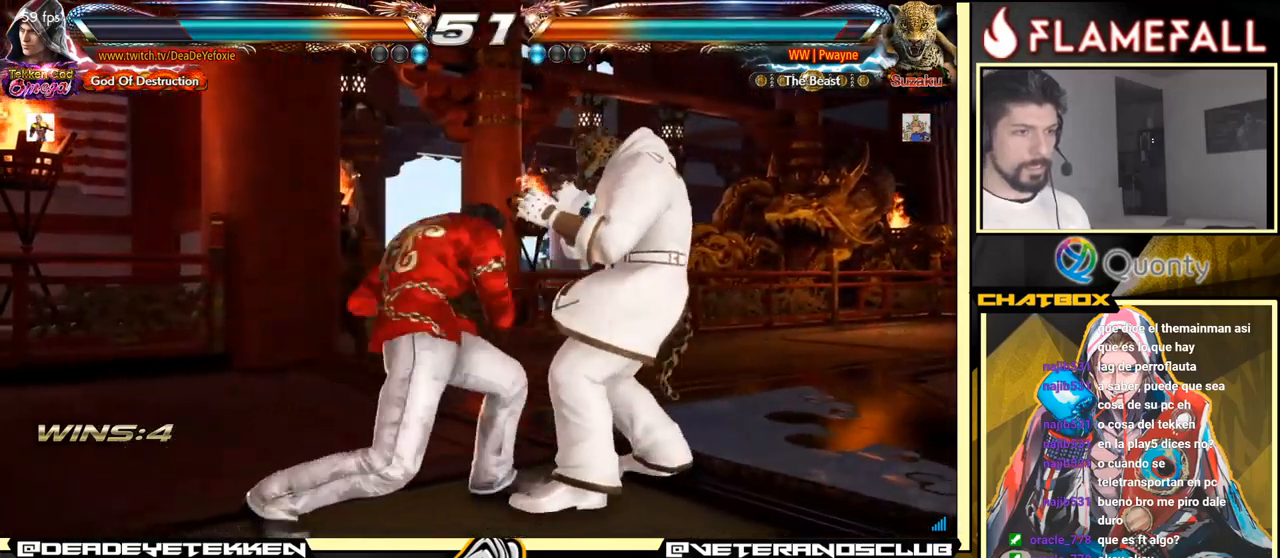
{"buttons": ["X", "Y"], "left_stick": "down", "events": [[366, "left_stick", "down"], [400, "Y", "down"], [500, "X", "down"]]}
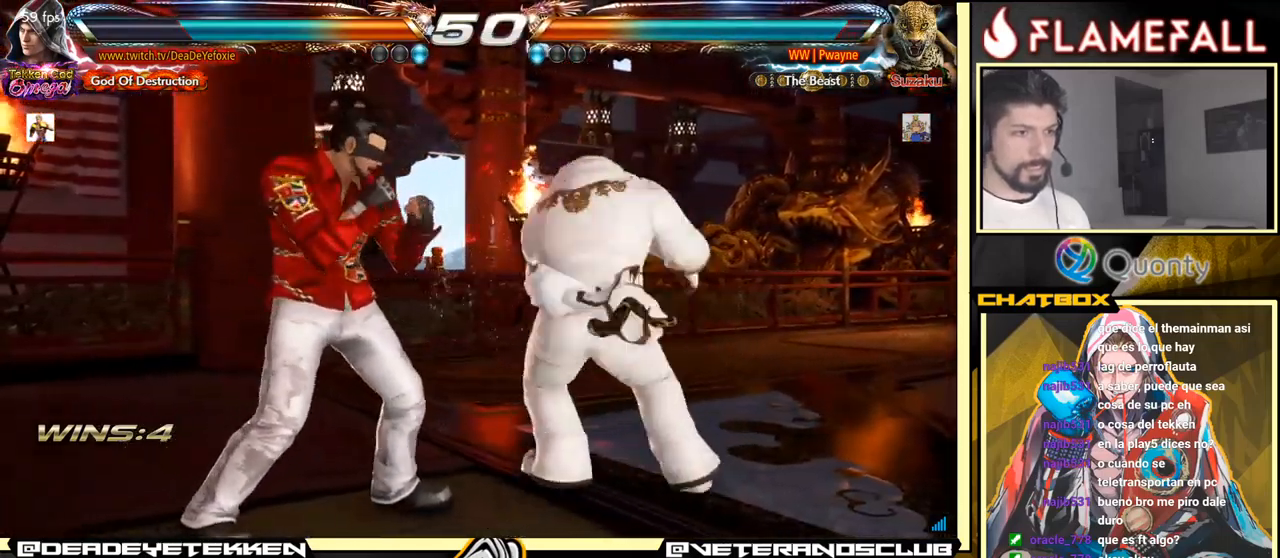
{"buttons": [], "left_stick": "center", "events": [[50, "Y", "up"], [100, "X", "up"], [116, "left_stick", "center"], [166, "left_stick", "right"], [316, "A", "down"], [433, "A", "up"], [466, "left_stick", "center"]]}
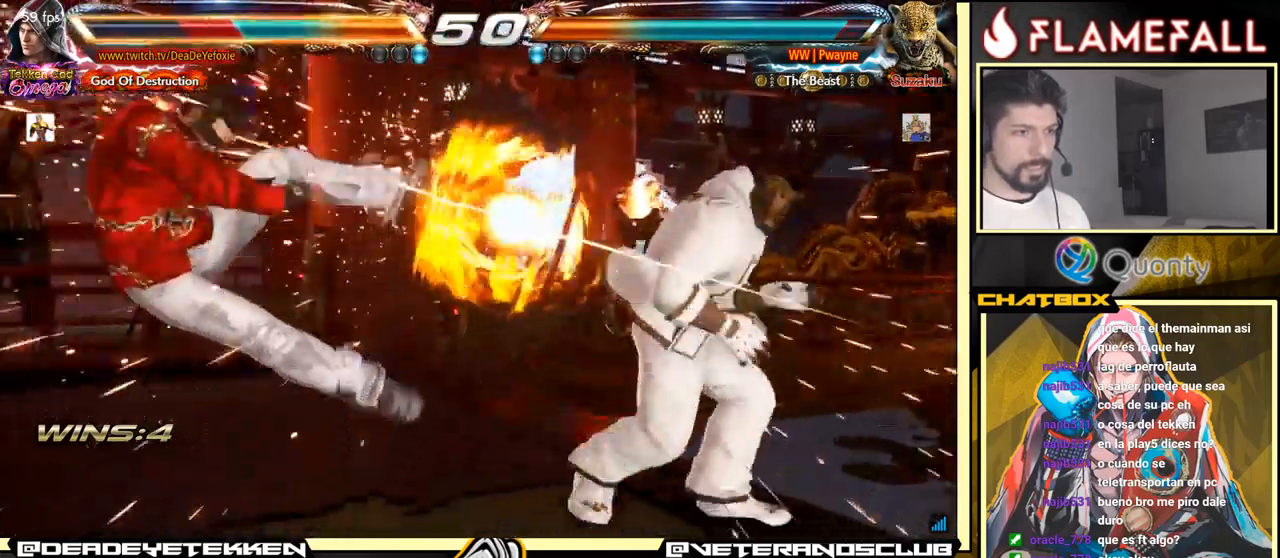
{"buttons": [], "left_stick": "center", "events": [[266, "X", "down"], [300, "X", "up"], [383, "X", "down"], [483, "X", "up"]]}
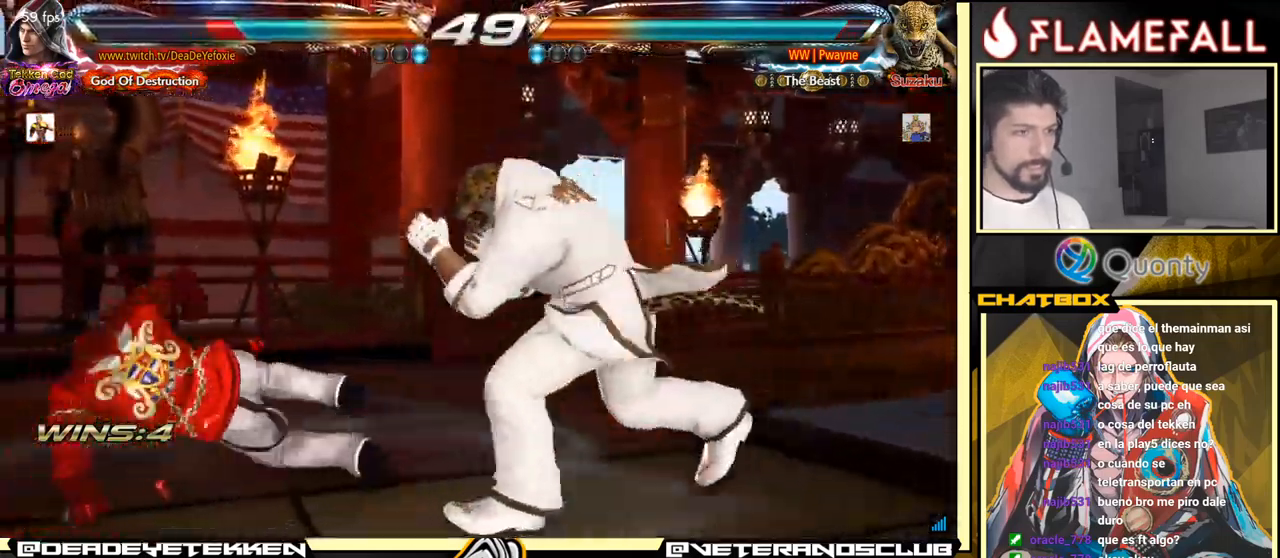
{"buttons": [], "left_stick": "up", "events": [[200, "left_stick", "up"], [266, "left_stick", "center"], [416, "left_stick", "up"]]}
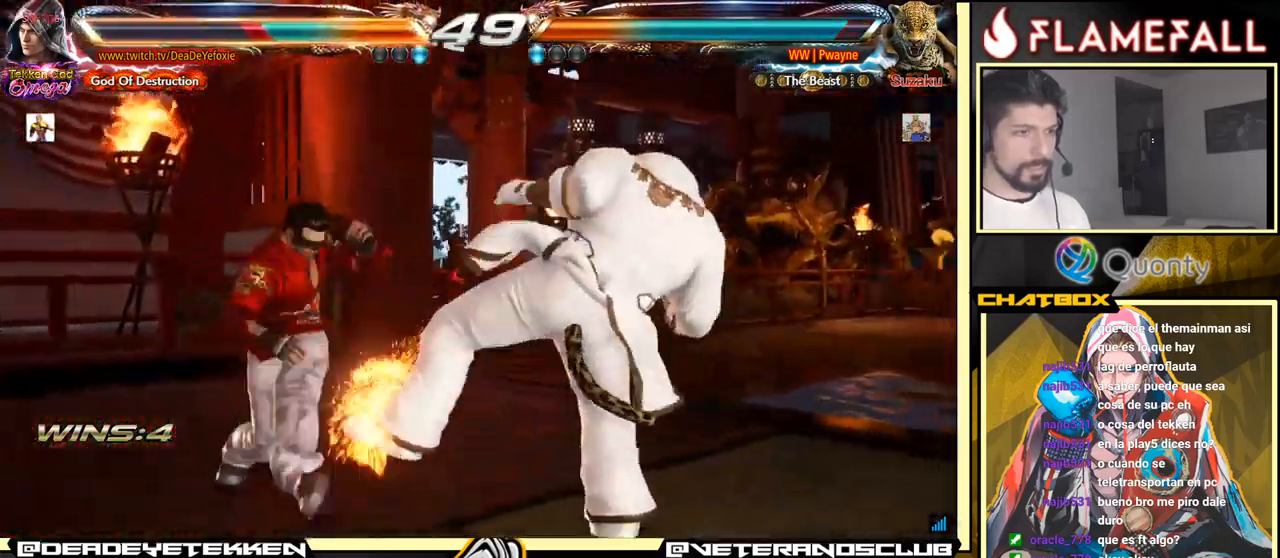
{"buttons": [], "left_stick": "center", "events": [[83, "left_stick", "center"], [300, "left_stick", "up"], [366, "left_stick", "center"]]}
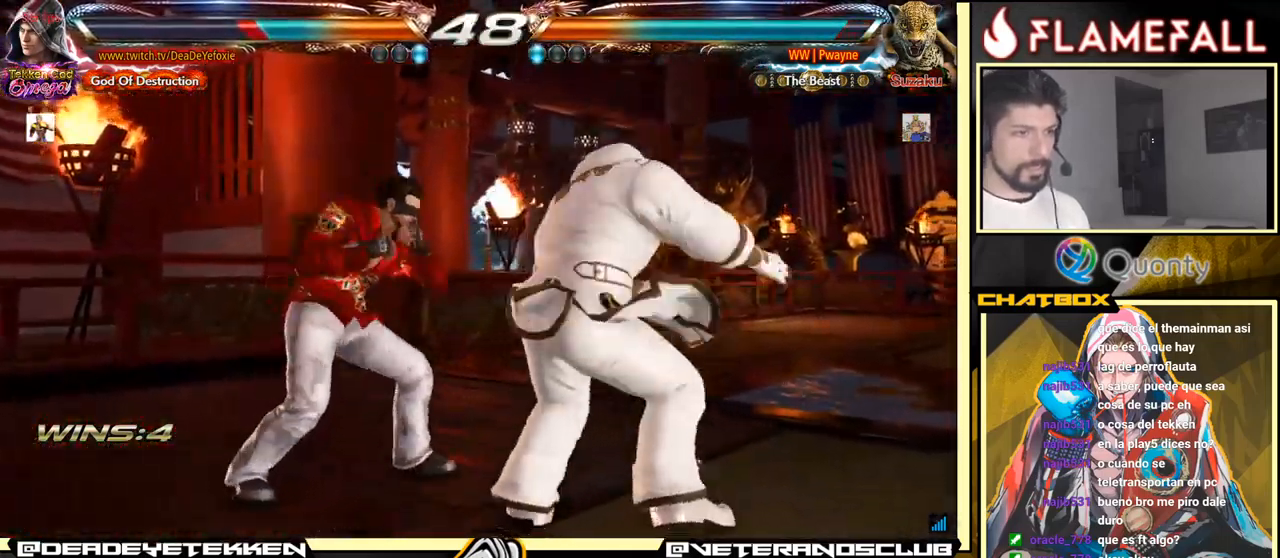
{"buttons": [], "left_stick": "left", "events": [[16, "left_stick", "left"], [100, "X", "down"], [116, "X", "up"]]}
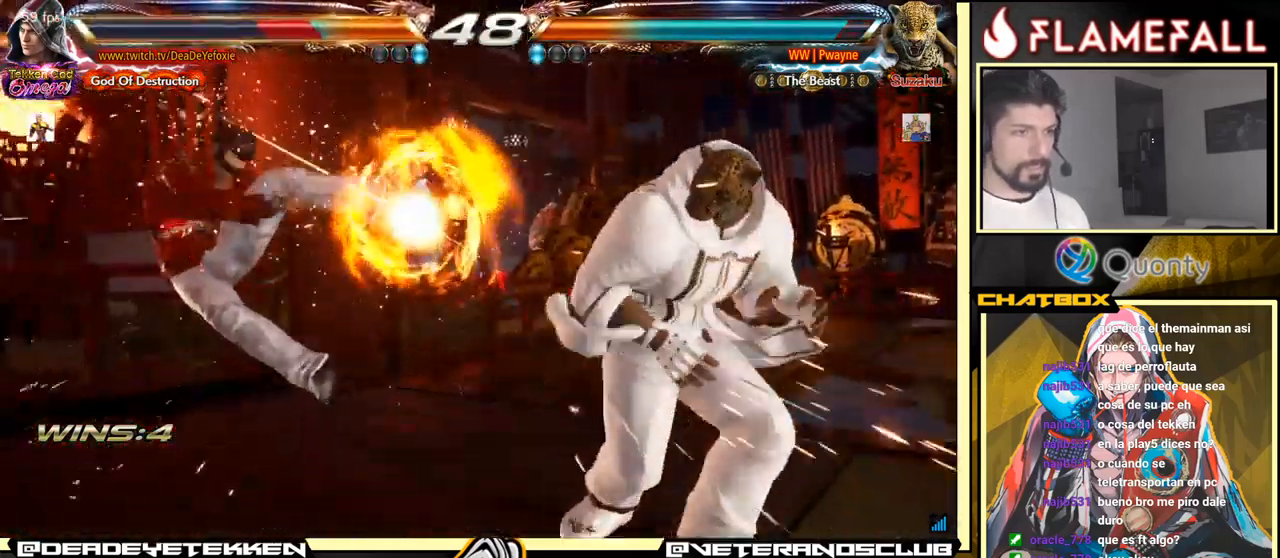
{"buttons": [], "left_stick": "up", "events": [[16, "left_stick", "center"], [332, "left_stick", "up"]]}
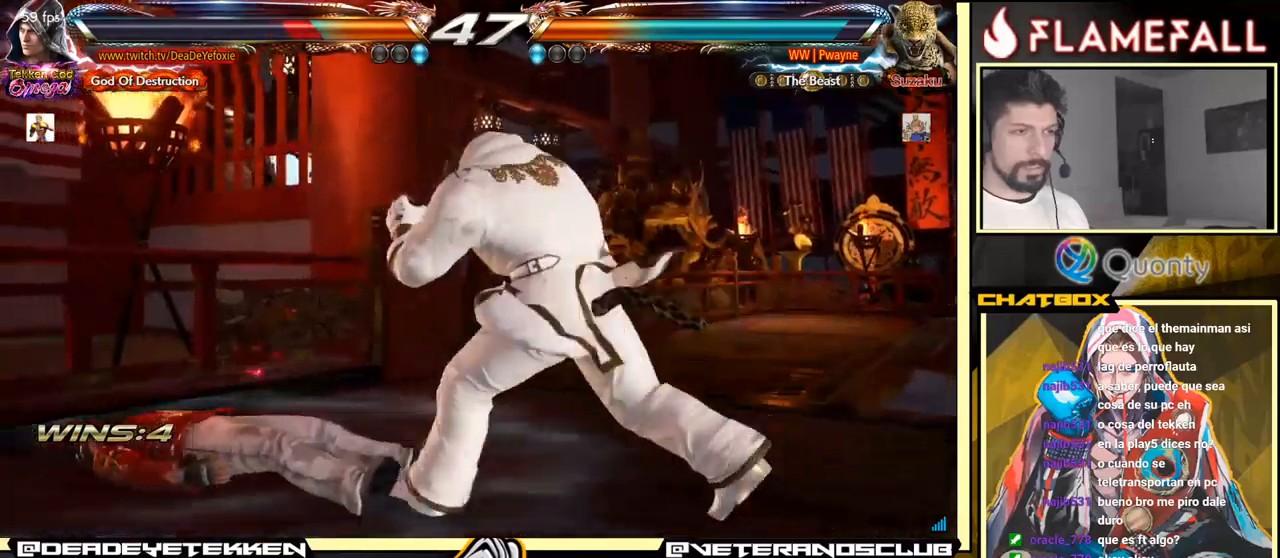
{"buttons": [], "left_stick": "left", "events": [[50, "left_stick", "center"], [183, "left_stick", "left"], [267, "left_stick", "center"], [333, "left_stick", "left"], [400, "left_stick", "center"], [450, "left_stick", "left"]]}
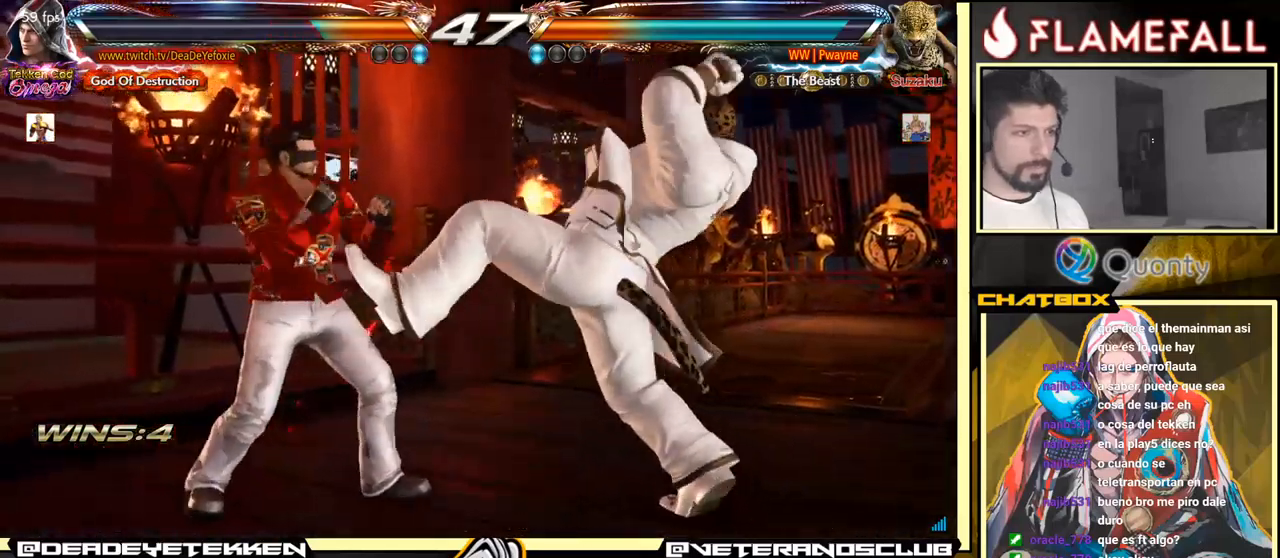
{"buttons": [], "left_stick": "center", "events": [[367, "left_stick", "center"]]}
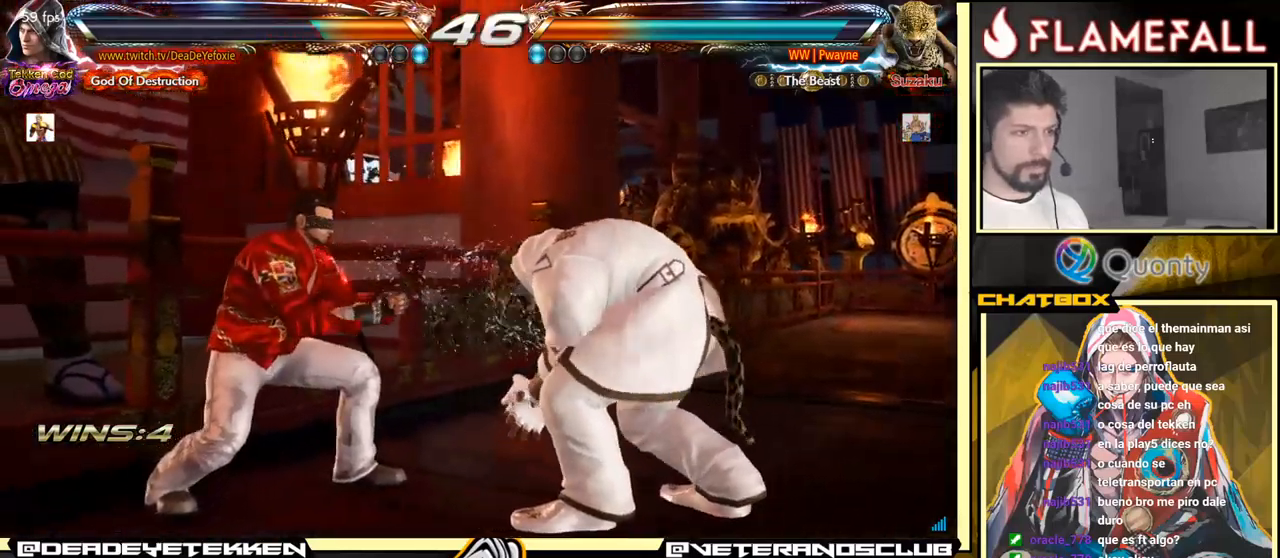
{"buttons": [], "left_stick": "center", "events": [[83, "X", "down"], [183, "X", "up"], [283, "left_stick", "right"], [350, "left_stick", "center"]]}
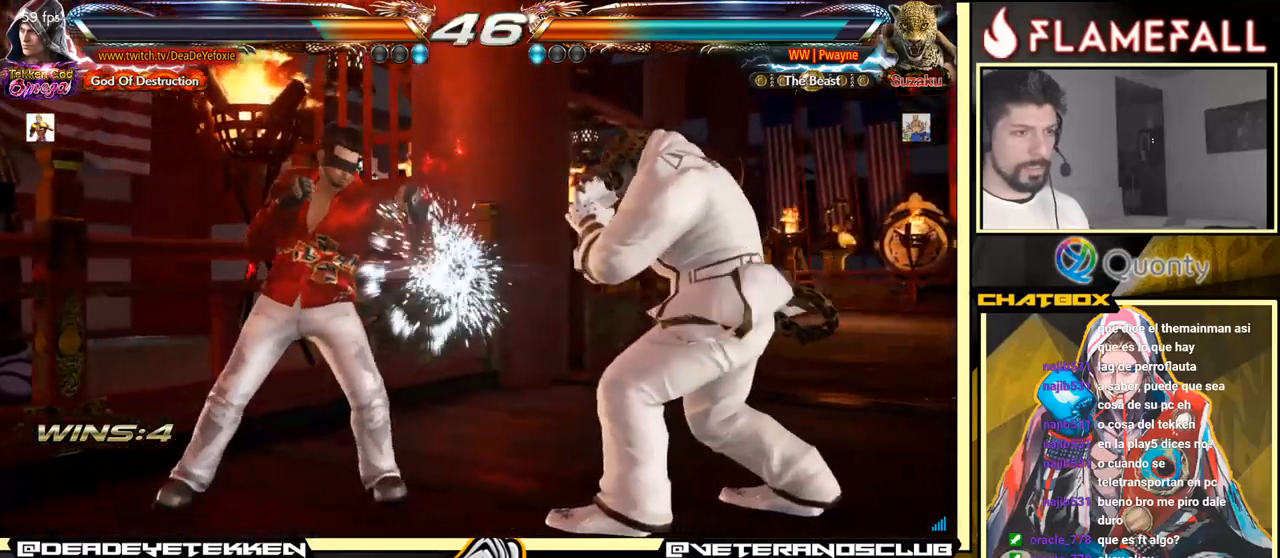
{"buttons": [], "left_stick": "down-left", "events": [[83, "left_stick", "down-right"], [117, "Y", "down"], [267, "A", "down"], [267, "Y", "up"], [433, "A", "up"], [483, "left_stick", "down-left"]]}
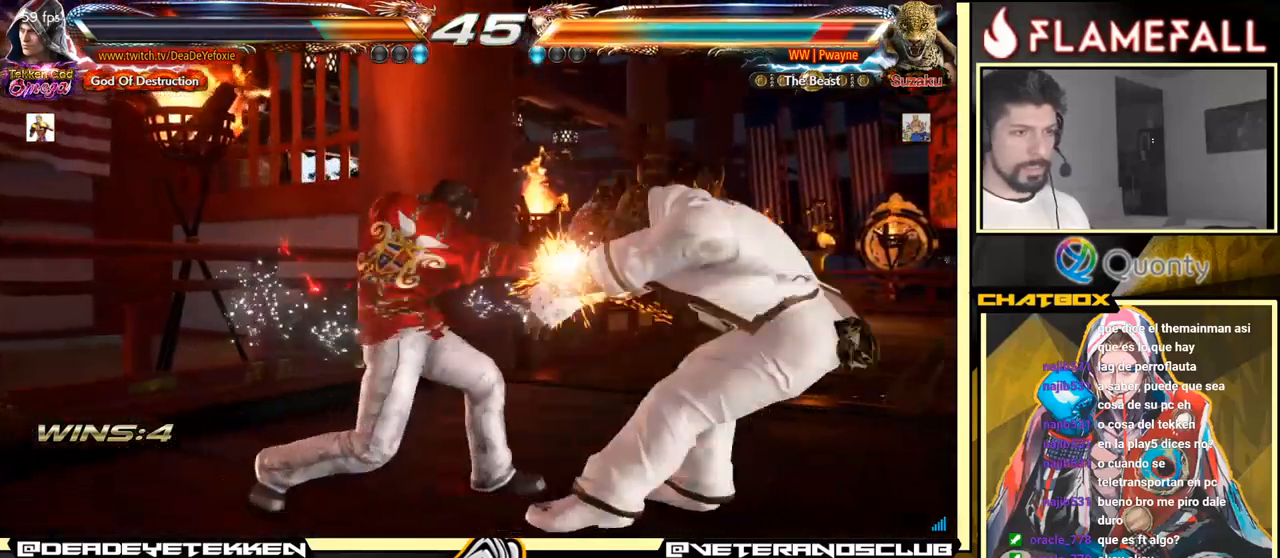
{"buttons": ["X"], "left_stick": "down-right", "events": [[400, "left_stick", "down-right"], [433, "X", "down"]]}
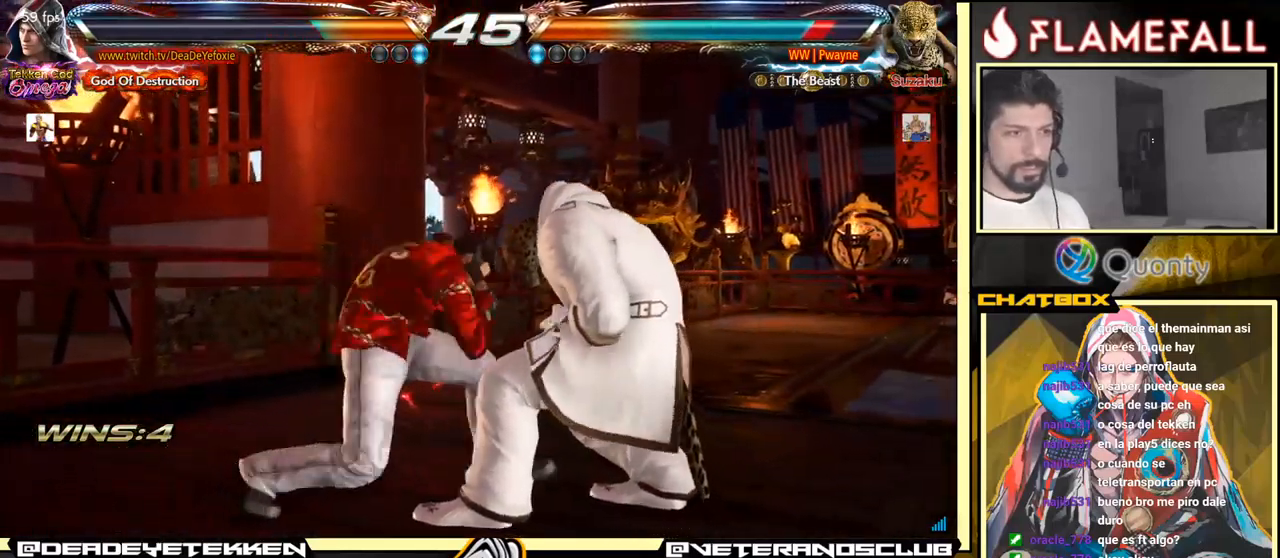
{"buttons": [], "left_stick": "center", "events": [[67, "X", "up"], [233, "left_stick", "center"]]}
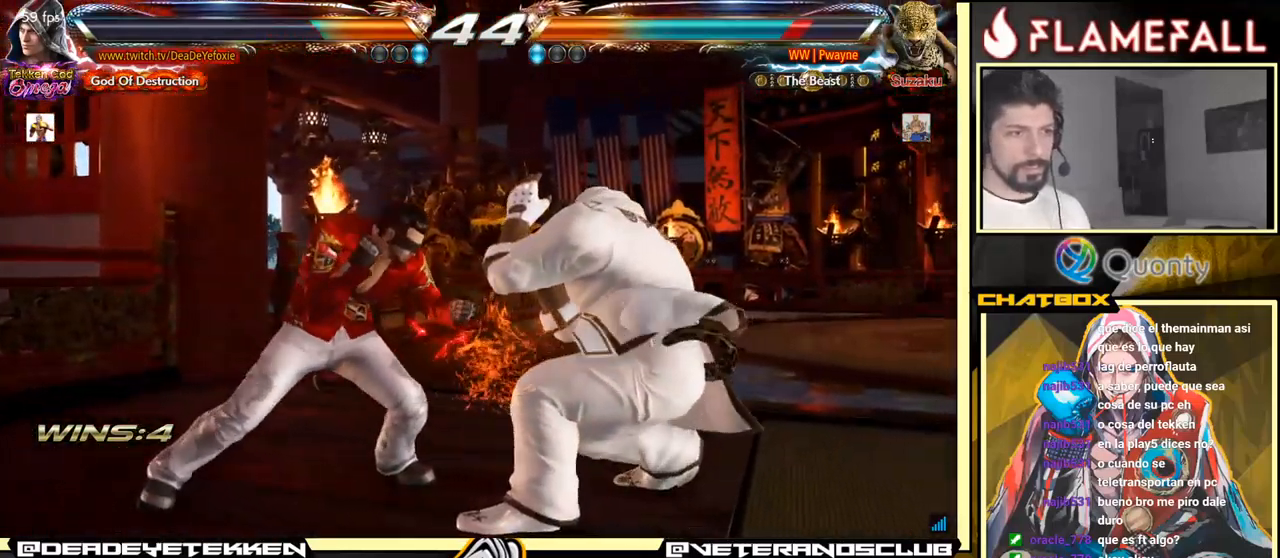
{"buttons": [], "left_stick": "center", "events": [[50, "left_stick", "down-left"], [217, "X", "down"], [250, "left_stick", "center"], [283, "X", "up"], [400, "left_stick", "left"], [500, "left_stick", "center"]]}
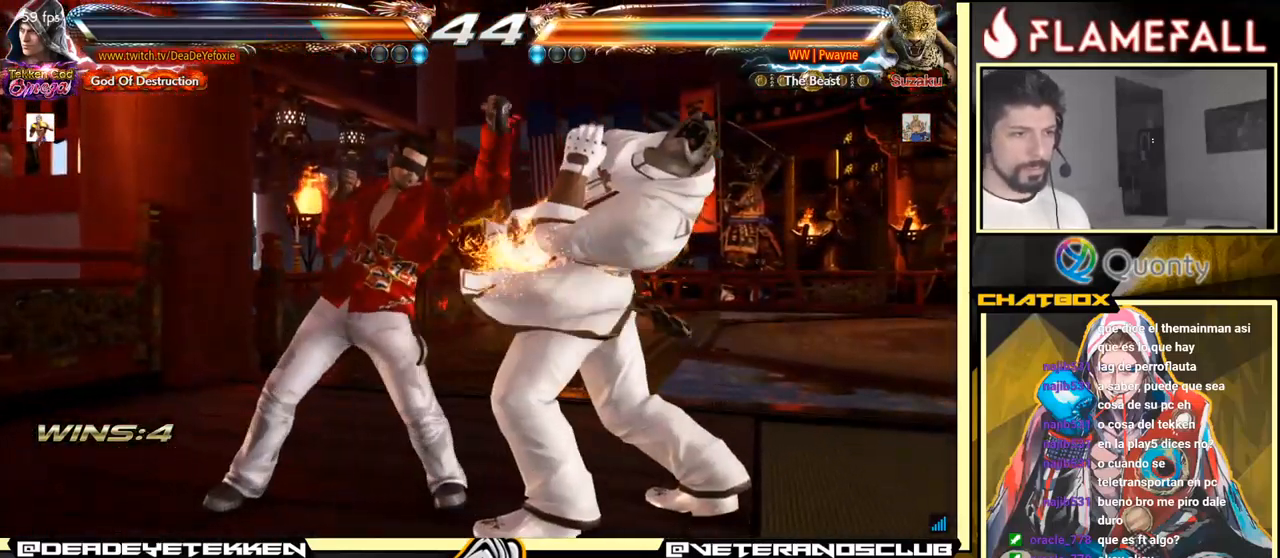
{"buttons": [], "left_stick": "center", "events": [[33, "left_stick", "left"], [117, "left_stick", "center"], [317, "X", "down"], [317, "left_stick", "down"], [367, "X", "up"], [483, "left_stick", "center"]]}
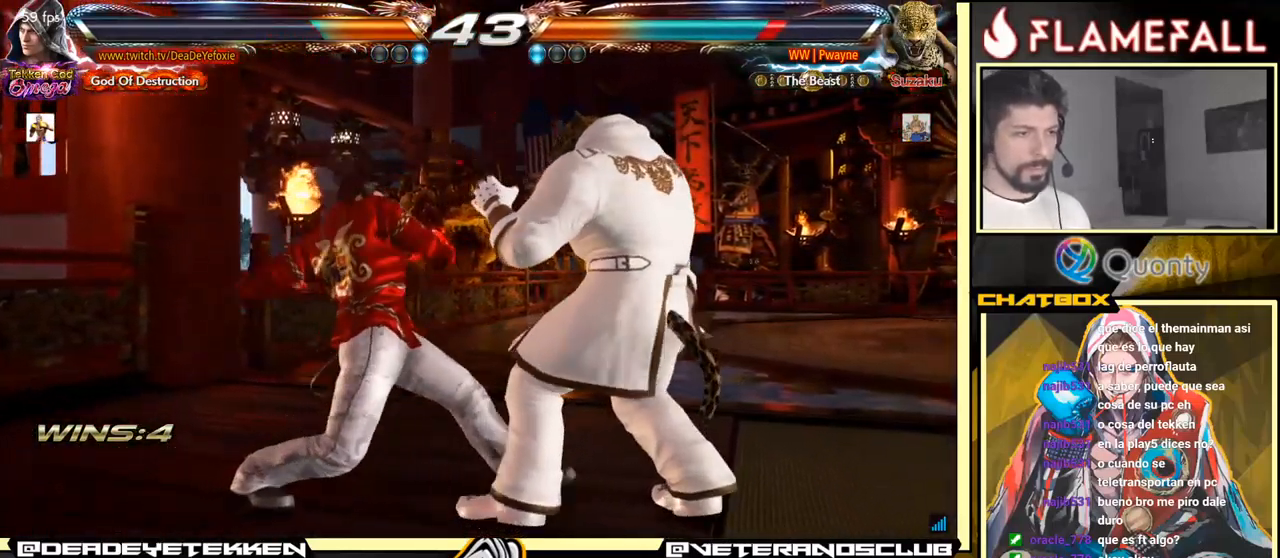
{"buttons": [], "left_stick": "center", "events": [[83, "left_stick", "up-left"], [200, "left_stick", "center"]]}
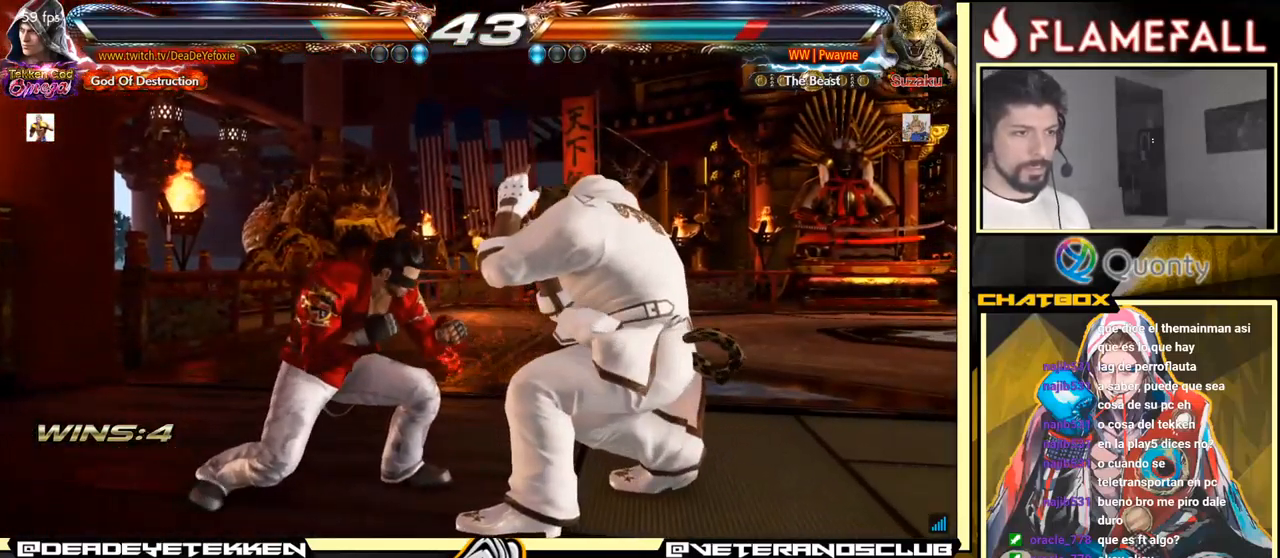
{"buttons": [], "left_stick": "left", "events": [[17, "left_stick", "up"], [100, "left_stick", "center"], [283, "left_stick", "left"], [317, "X", "down"], [400, "X", "up"]]}
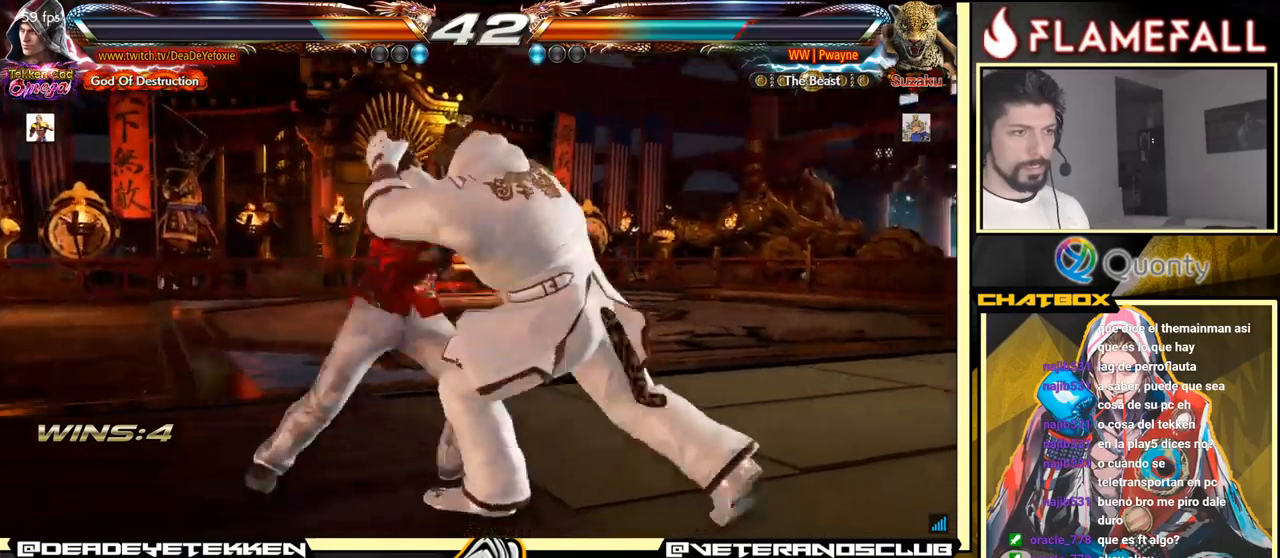
{"buttons": [], "left_stick": "left", "events": [[384, "X", "down"], [467, "X", "up"]]}
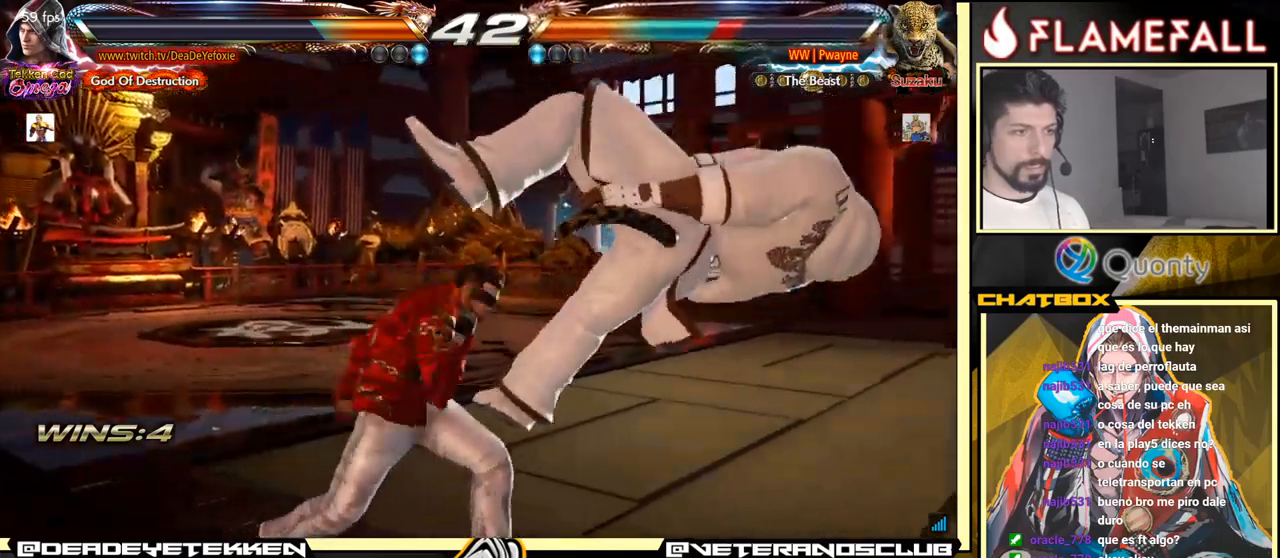
{"buttons": ["X"], "left_stick": "left", "events": [[400, "X", "down"]]}
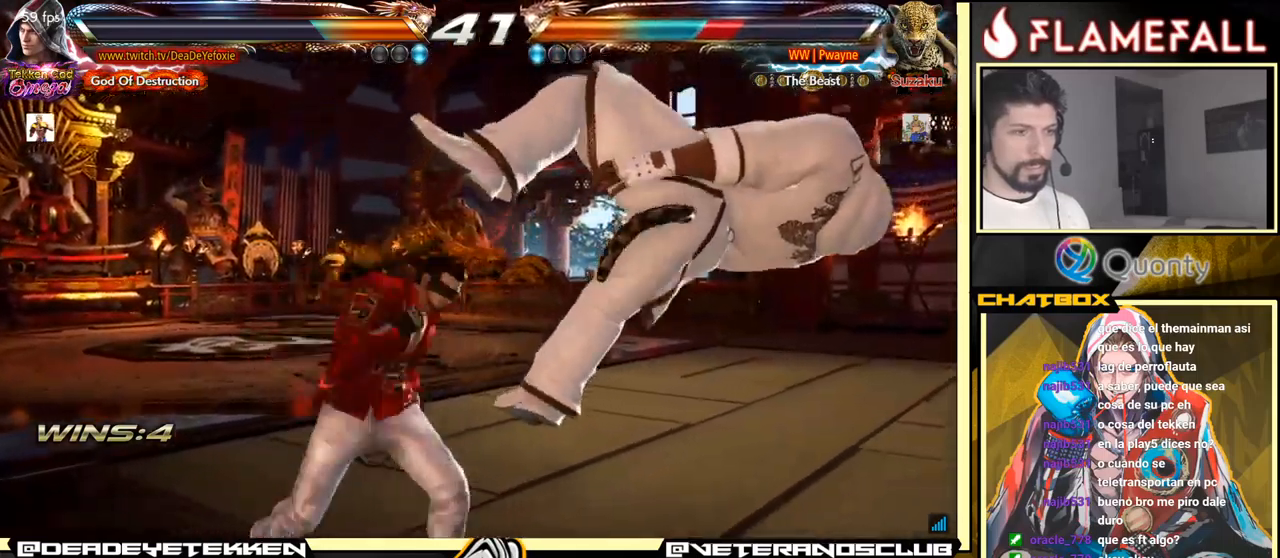
{"buttons": [], "left_stick": "down", "events": [[17, "X", "up"], [200, "A", "down"], [200, "B", "down"], [267, "left_stick", "center"], [284, "A", "up"], [300, "B", "up"], [417, "left_stick", "down"]]}
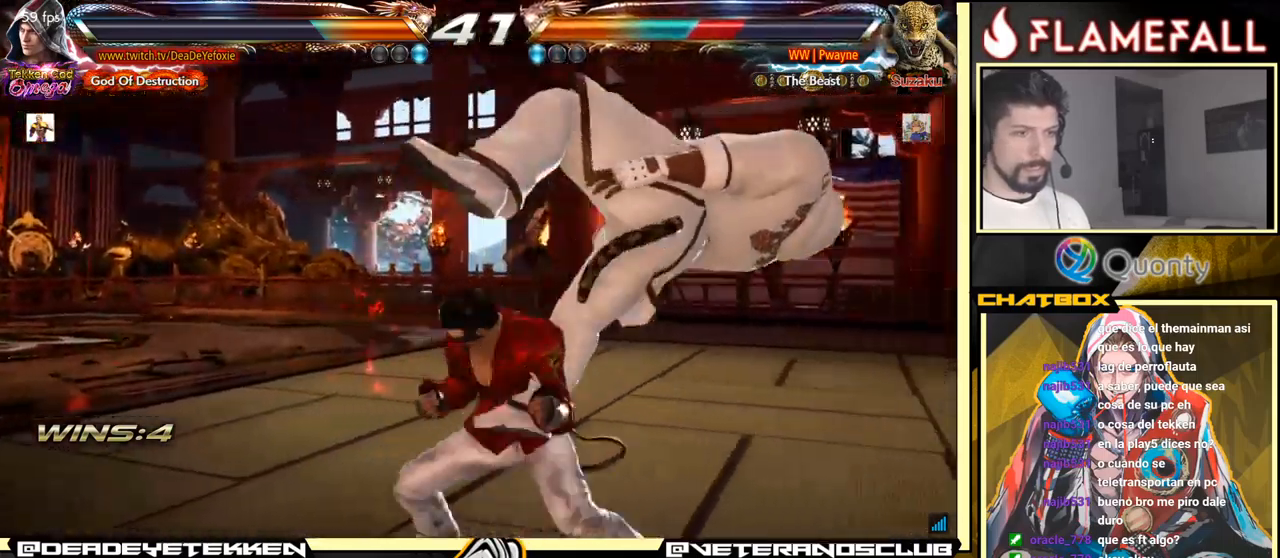
{"buttons": [], "left_stick": "center", "events": [[50, "left_stick", "up"], [117, "X", "down"], [250, "left_stick", "right"], [267, "X", "up"], [350, "left_stick", "left"], [500, "left_stick", "center"]]}
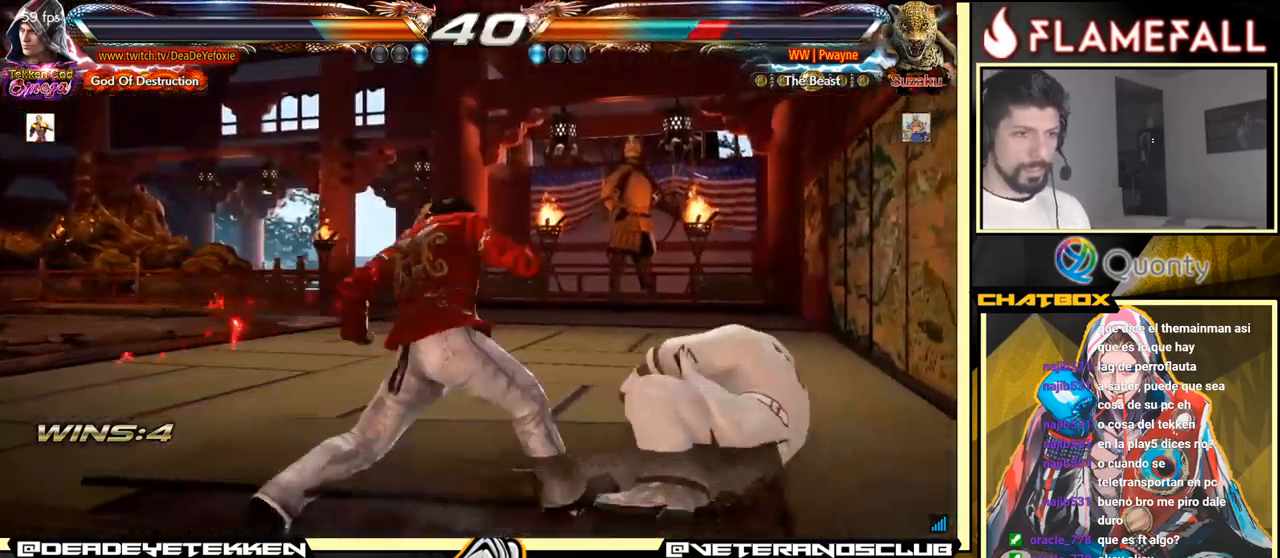
{"buttons": ["Y"], "left_stick": "left", "events": [[284, "left_stick", "left"], [400, "Y", "down"], [467, "Y", "up"], [500, "Y", "down"]]}
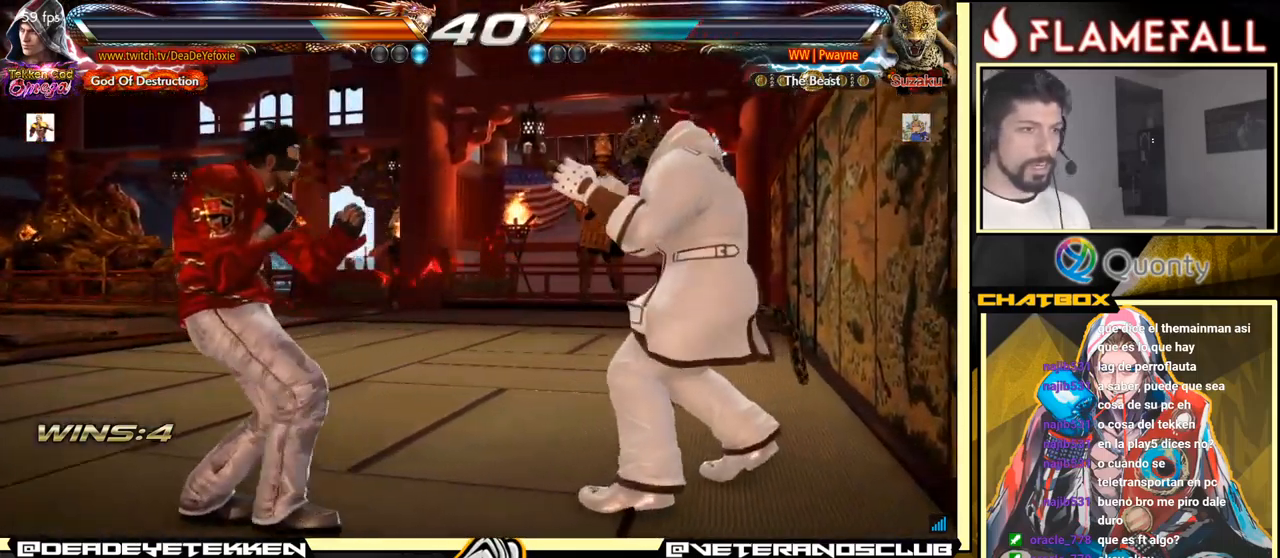
{"buttons": [], "left_stick": "left", "events": [[134, "Y", "up"]]}
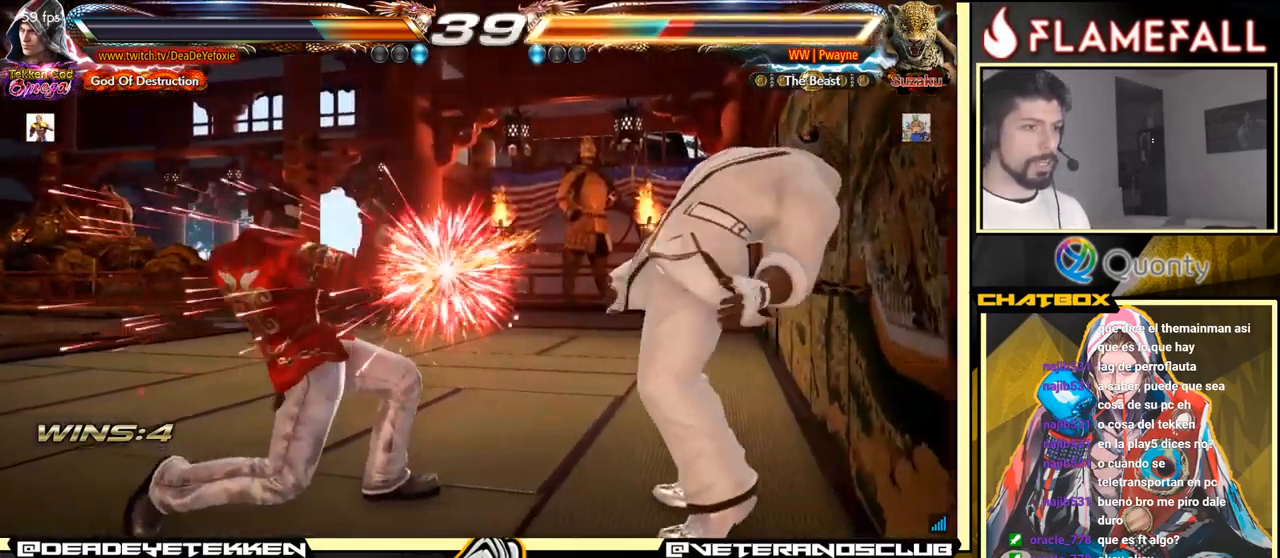
{"buttons": [], "left_stick": "down", "events": [[184, "R2", "down"], [217, "left_stick", "center"], [250, "R2", "up"], [267, "X", "down"], [300, "left_stick", "down"], [334, "X", "up"], [384, "X", "down"], [434, "X", "up"], [450, "X", "down"], [500, "X", "up"]]}
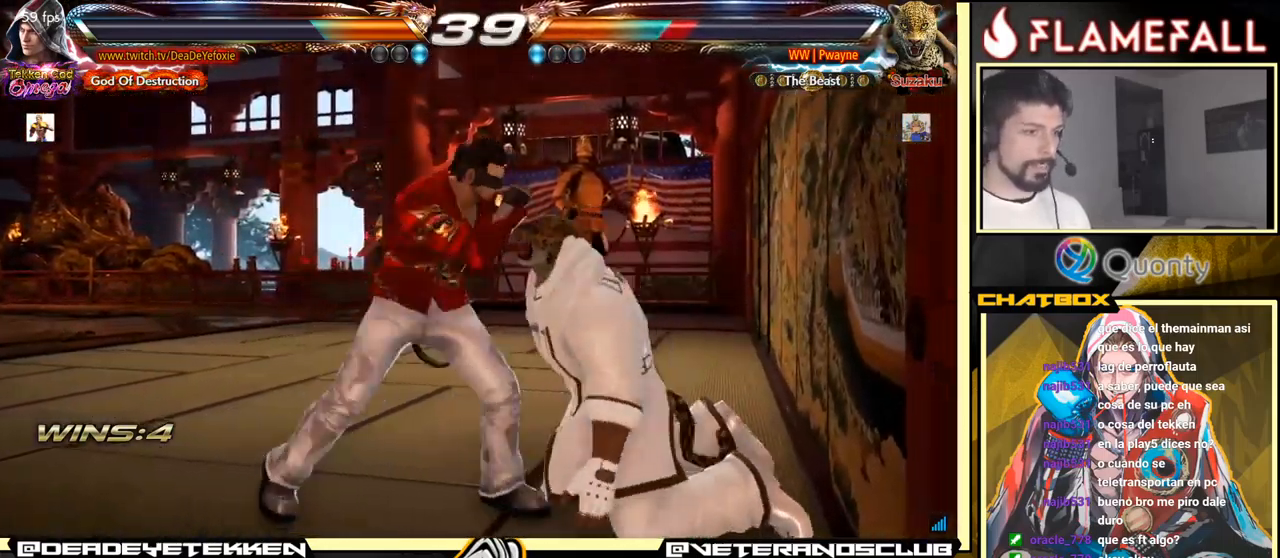
{"buttons": [], "left_stick": "center", "events": [[34, "X", "down"], [100, "X", "up"], [250, "left_stick", "center"]]}